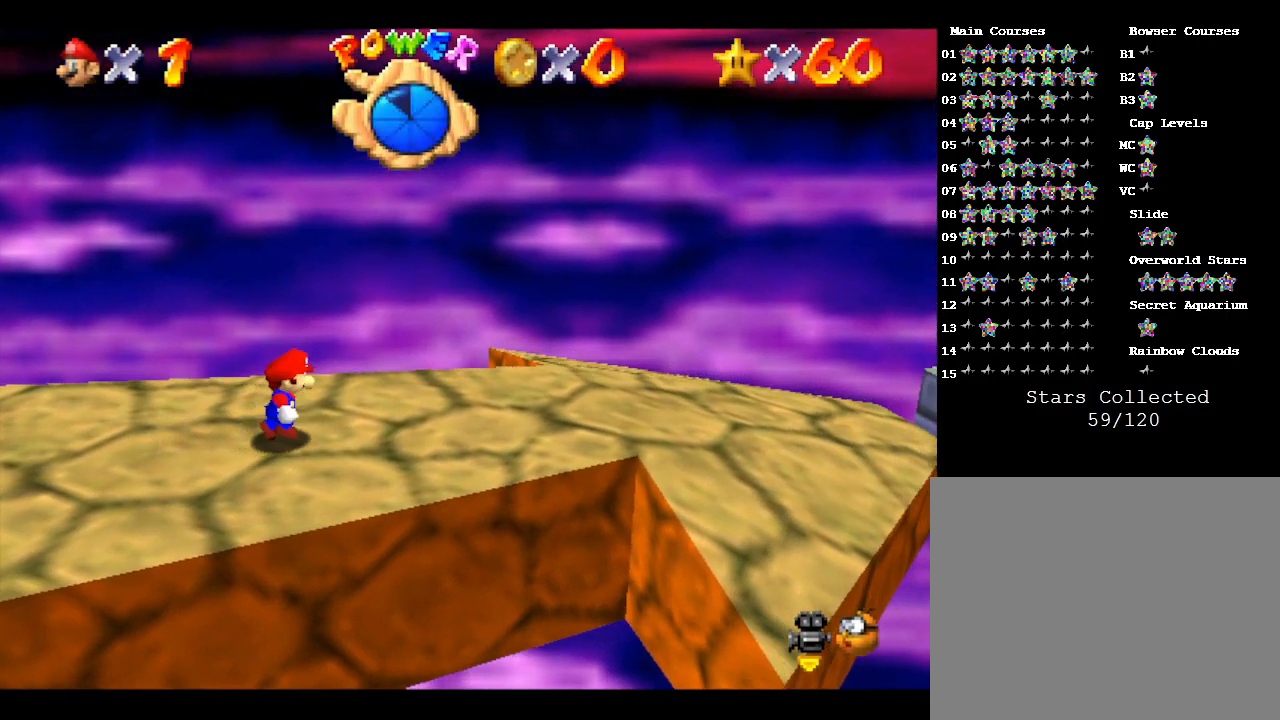
Gameplay with a controller (Nintendo layout); each line is a JSON object with the inputs held at the frame after it. "events" lists button and stick changes between this image and that frame as [ms after this image, input, new state], when the widget could be followed in between. Not read: L3 R3.
{"buttons": [], "left_stick": "right", "events": []}
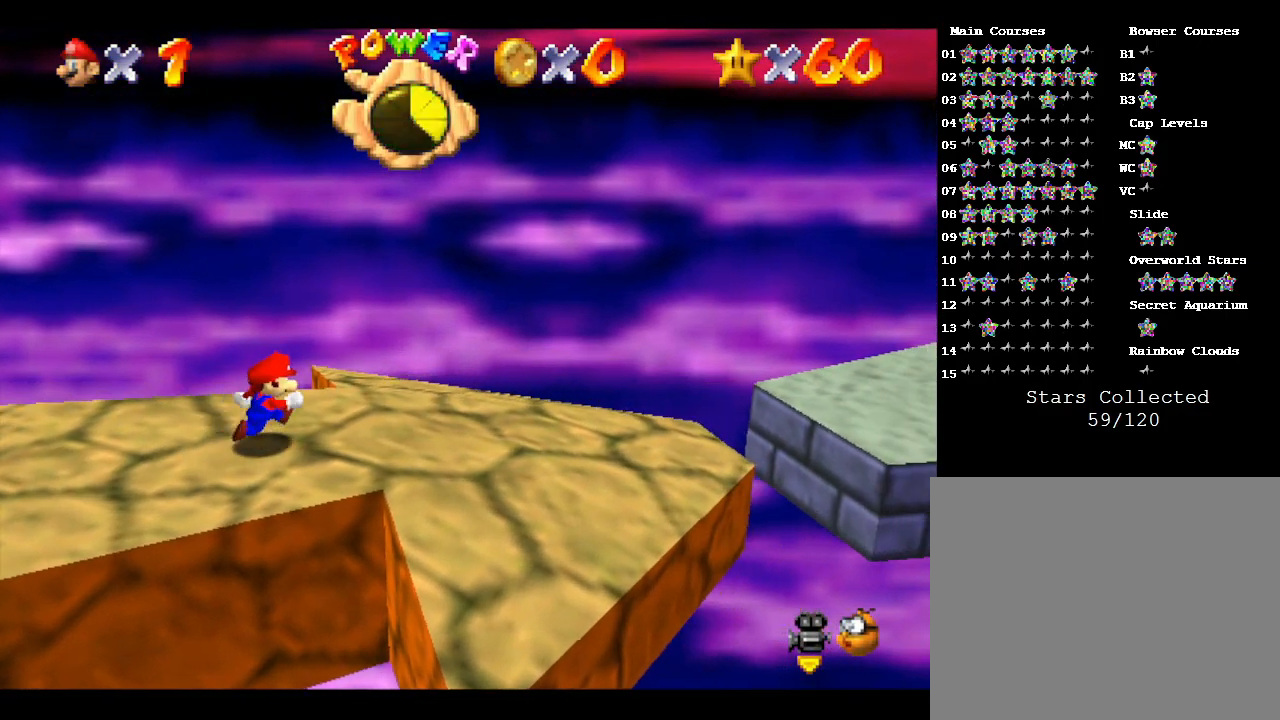
{"buttons": ["A"], "left_stick": "right", "events": [[467, "A", "down"]]}
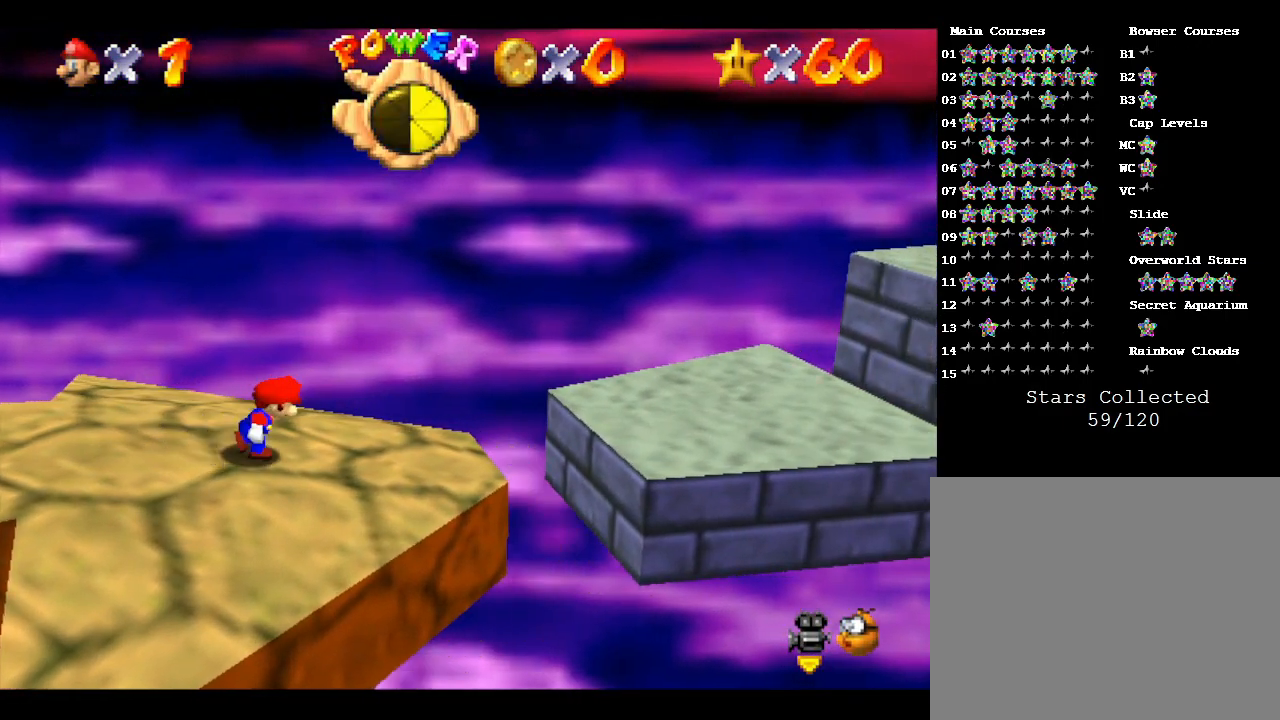
{"buttons": [], "left_stick": "right", "events": [[133, "A", "up"]]}
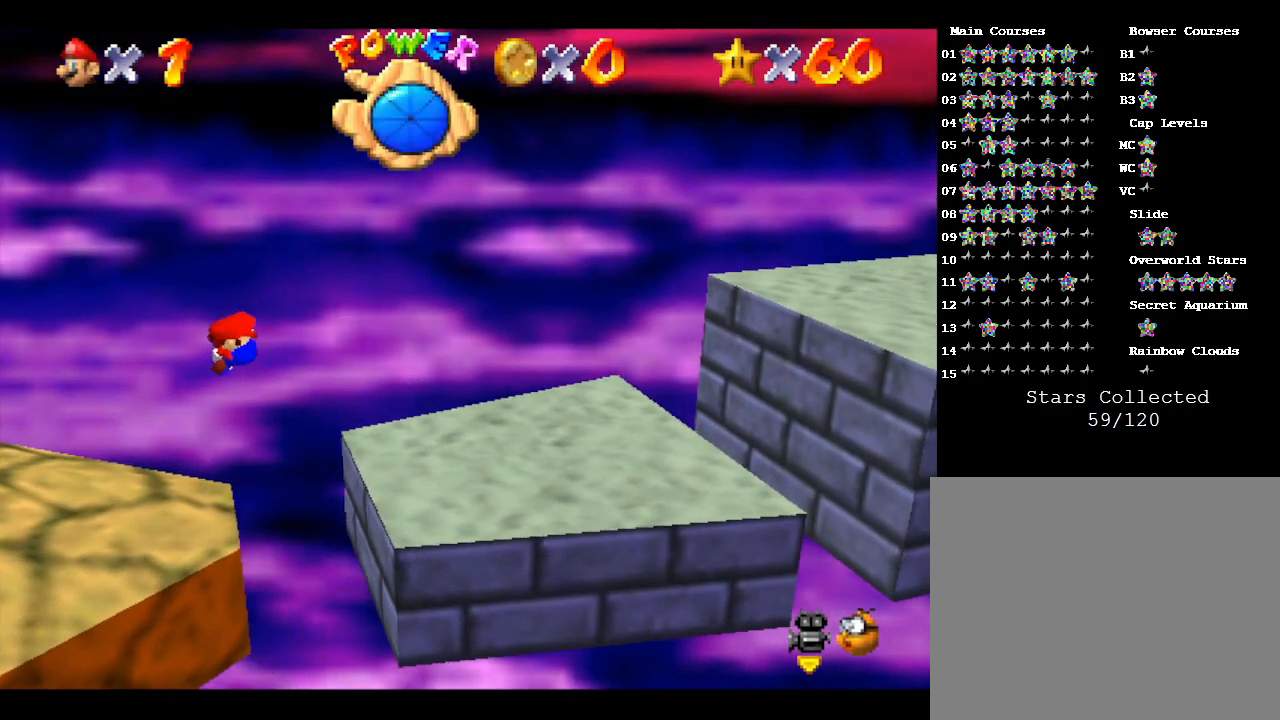
{"buttons": [], "left_stick": "right", "events": []}
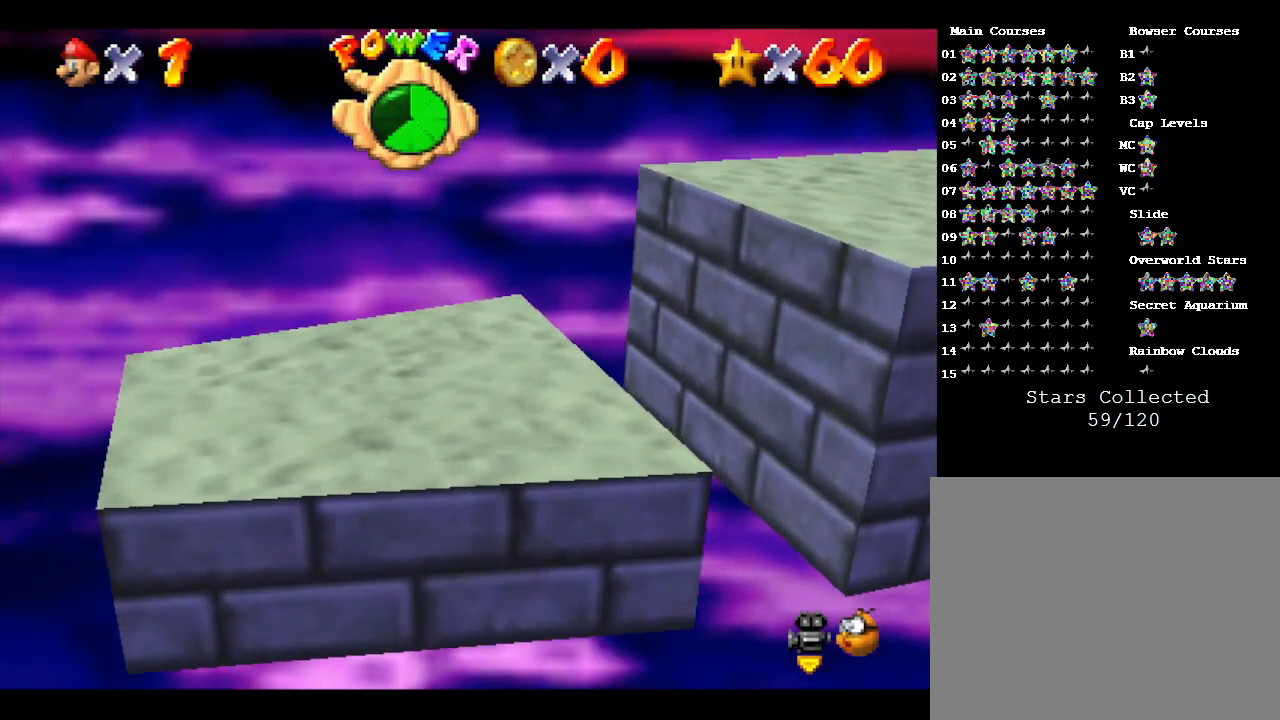
{"buttons": [], "left_stick": "right", "events": []}
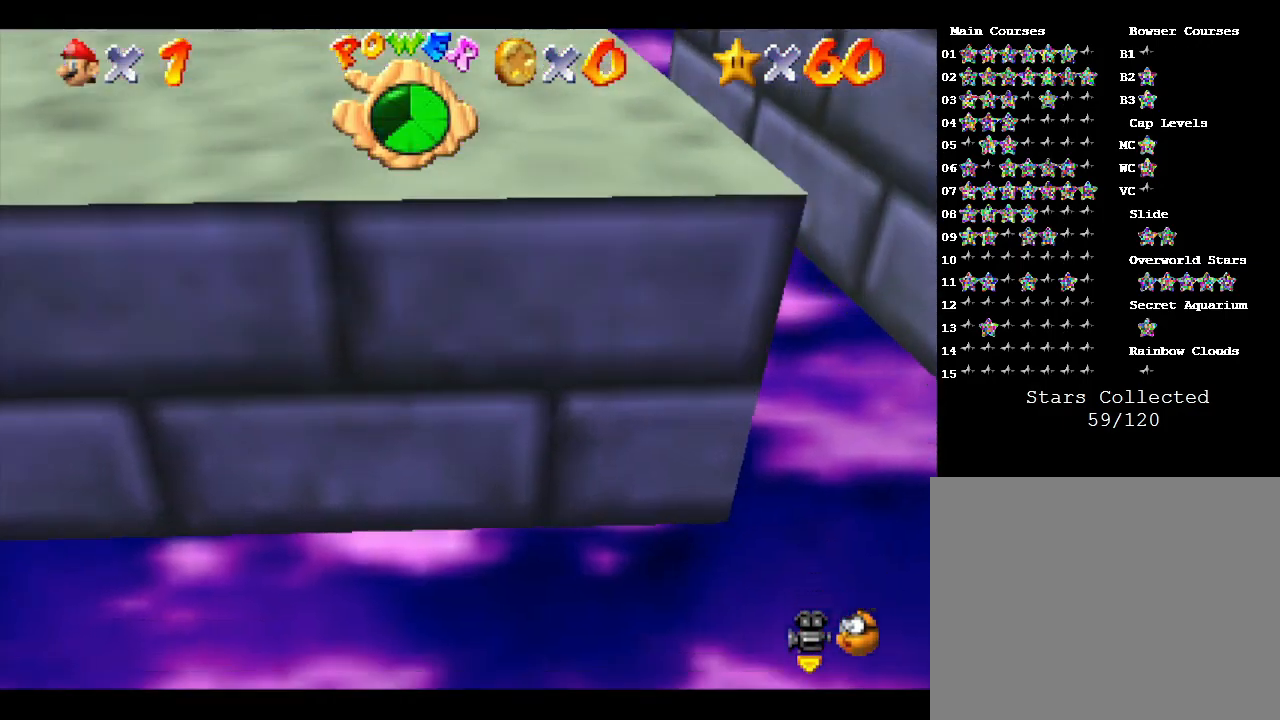
{"buttons": [], "left_stick": "right", "events": []}
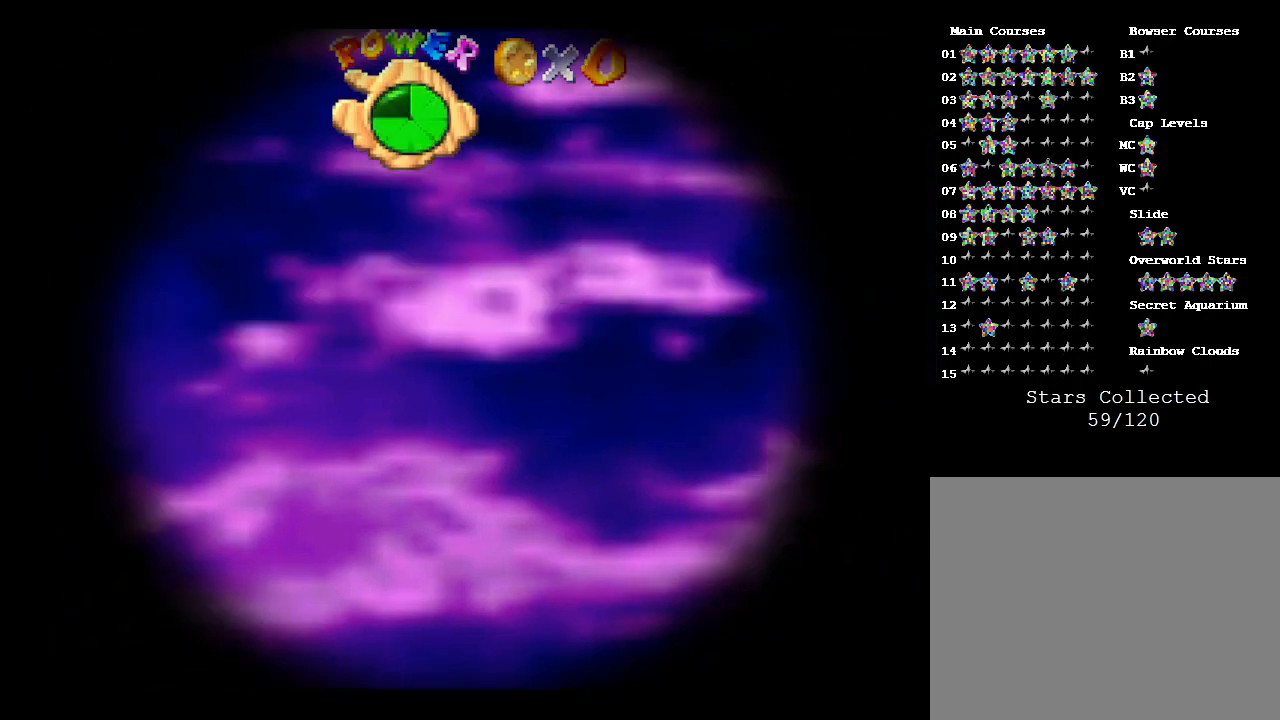
{"buttons": [], "left_stick": "right", "events": []}
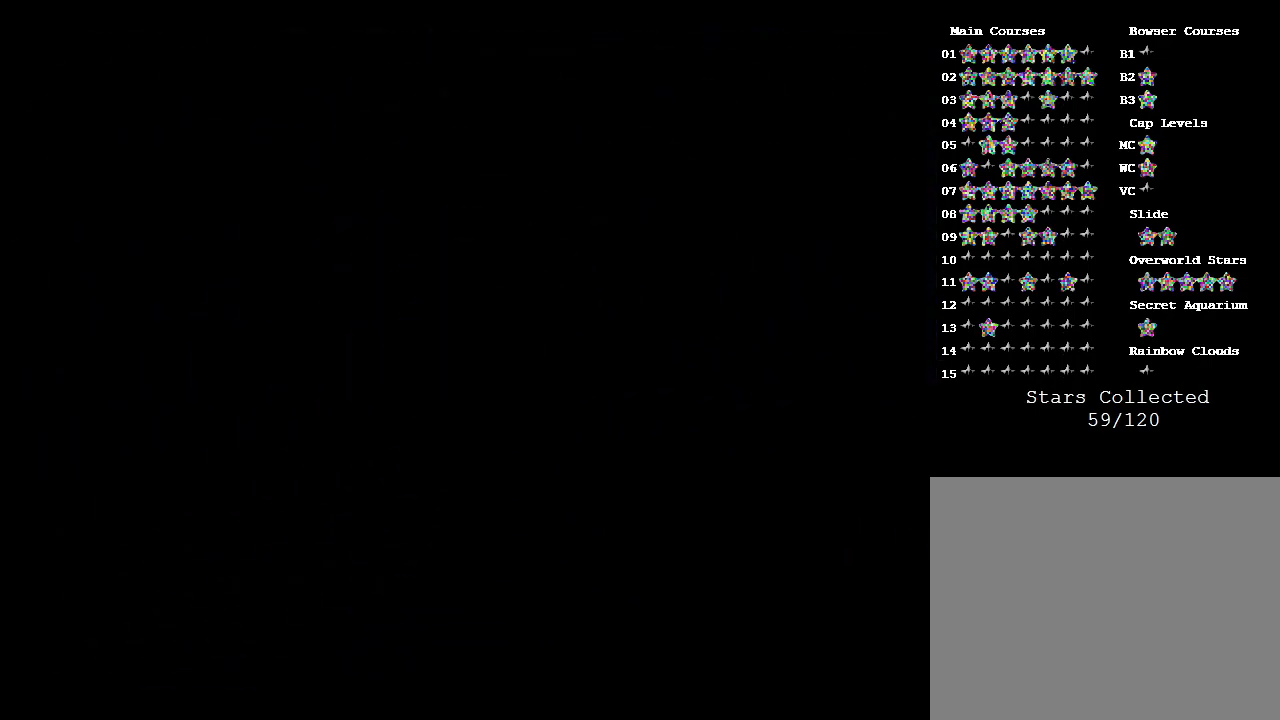
{"buttons": [], "left_stick": "right", "events": []}
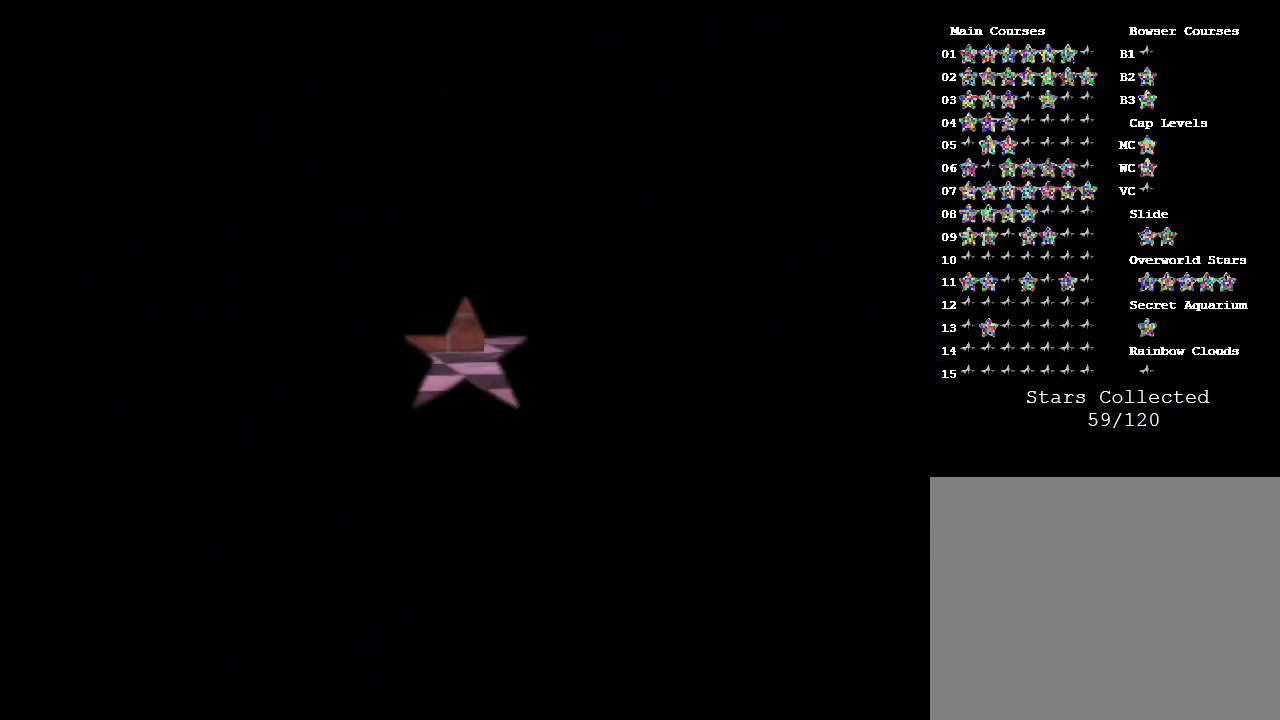
{"buttons": [], "left_stick": "right", "events": []}
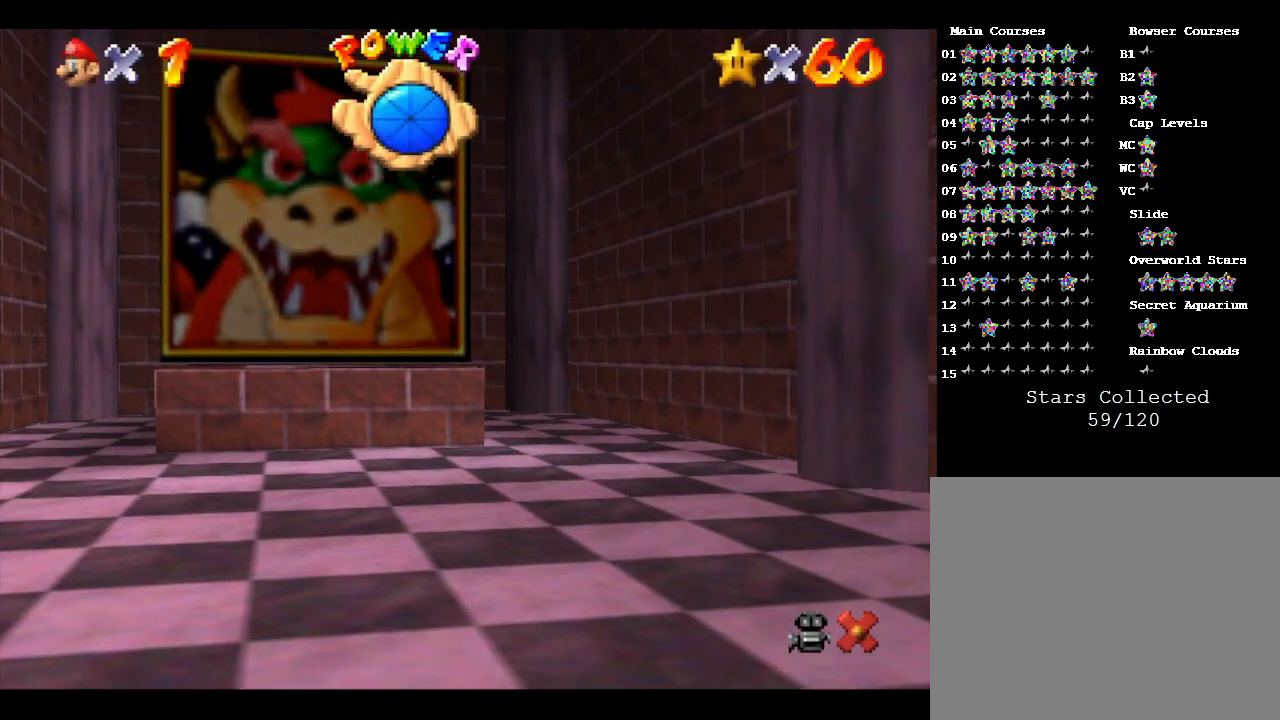
{"buttons": [], "left_stick": "right", "events": []}
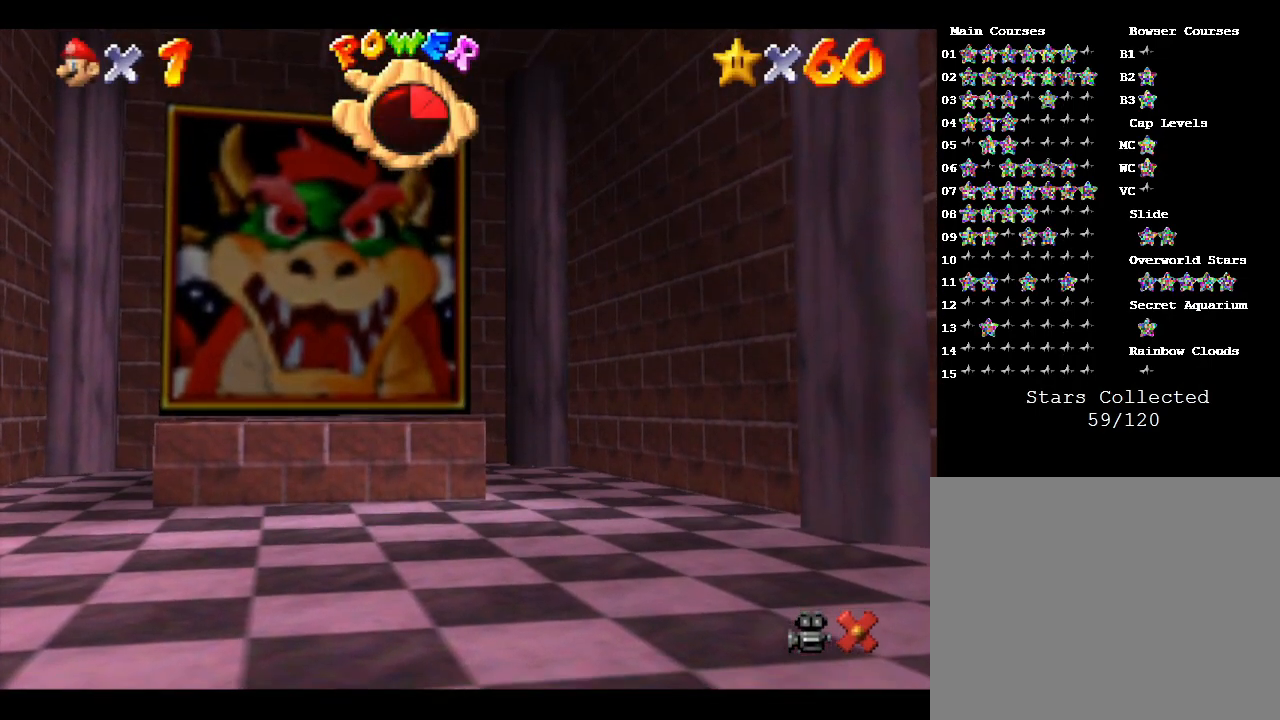
{"buttons": [], "left_stick": "center", "events": [[467, "left_stick", "center"]]}
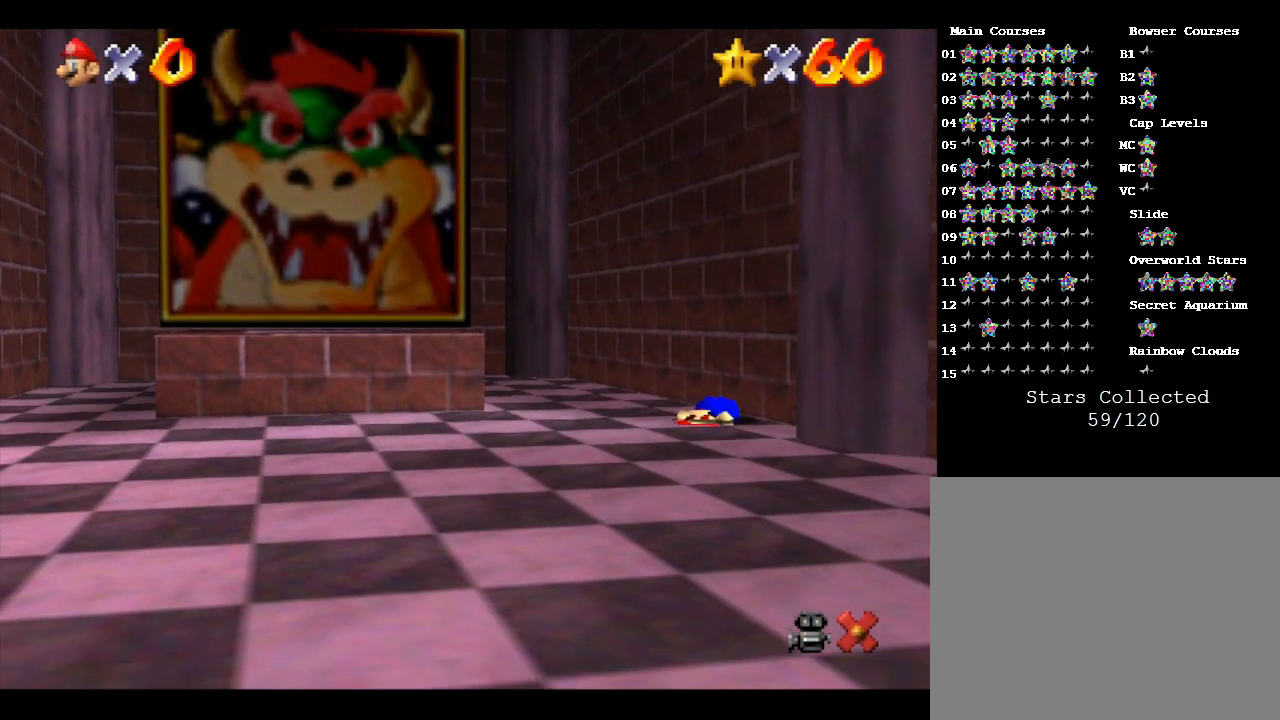
{"buttons": [], "left_stick": "center", "events": []}
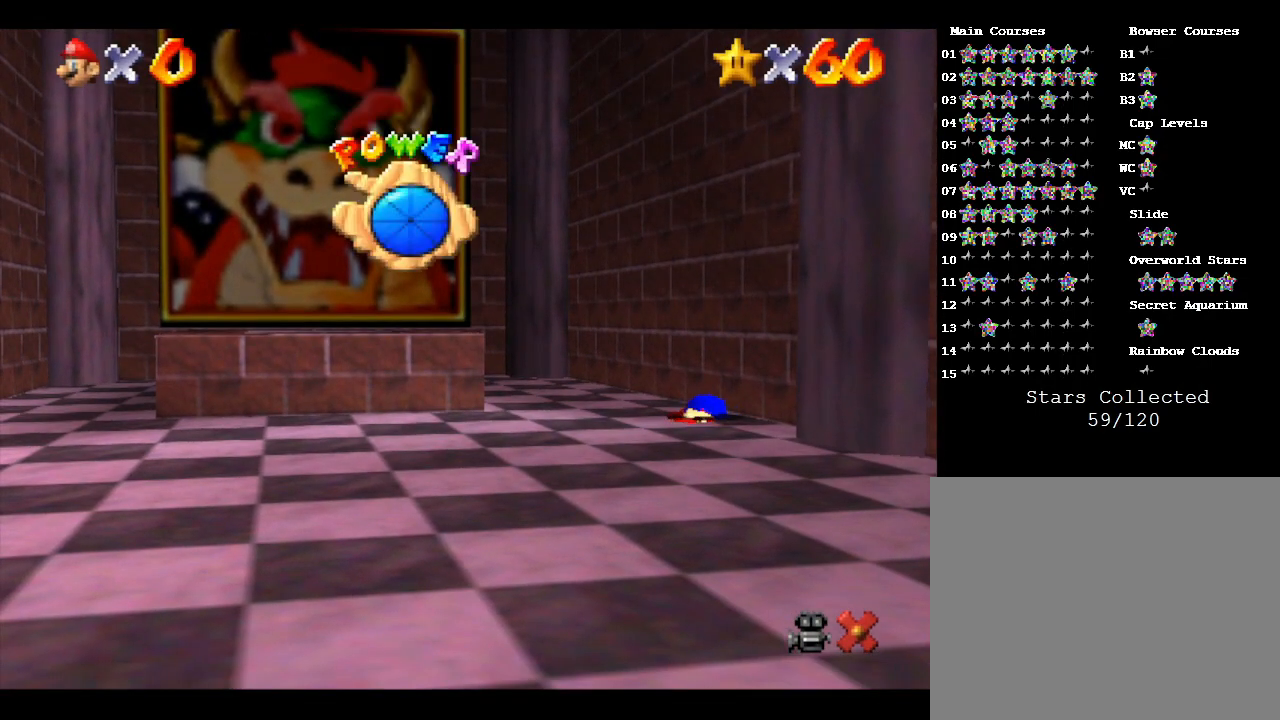
{"buttons": [], "left_stick": "left", "events": [[50, "left_stick", "left"]]}
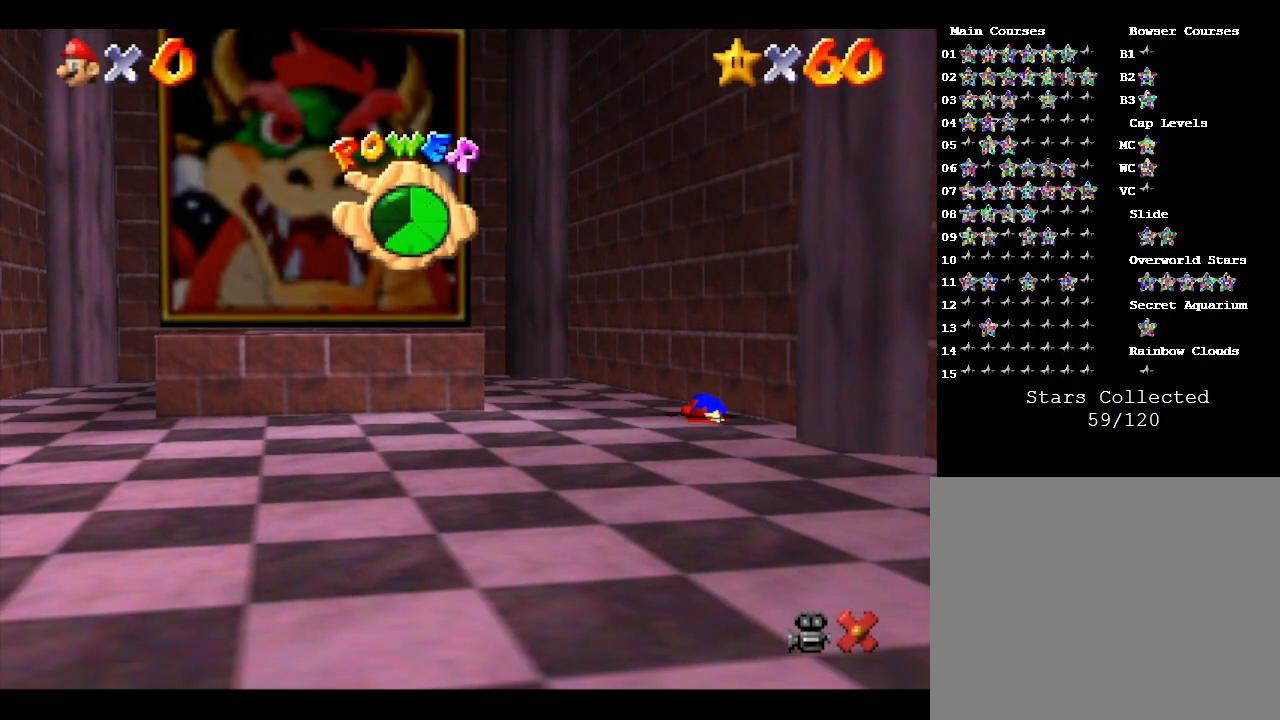
{"buttons": [], "left_stick": "left", "events": []}
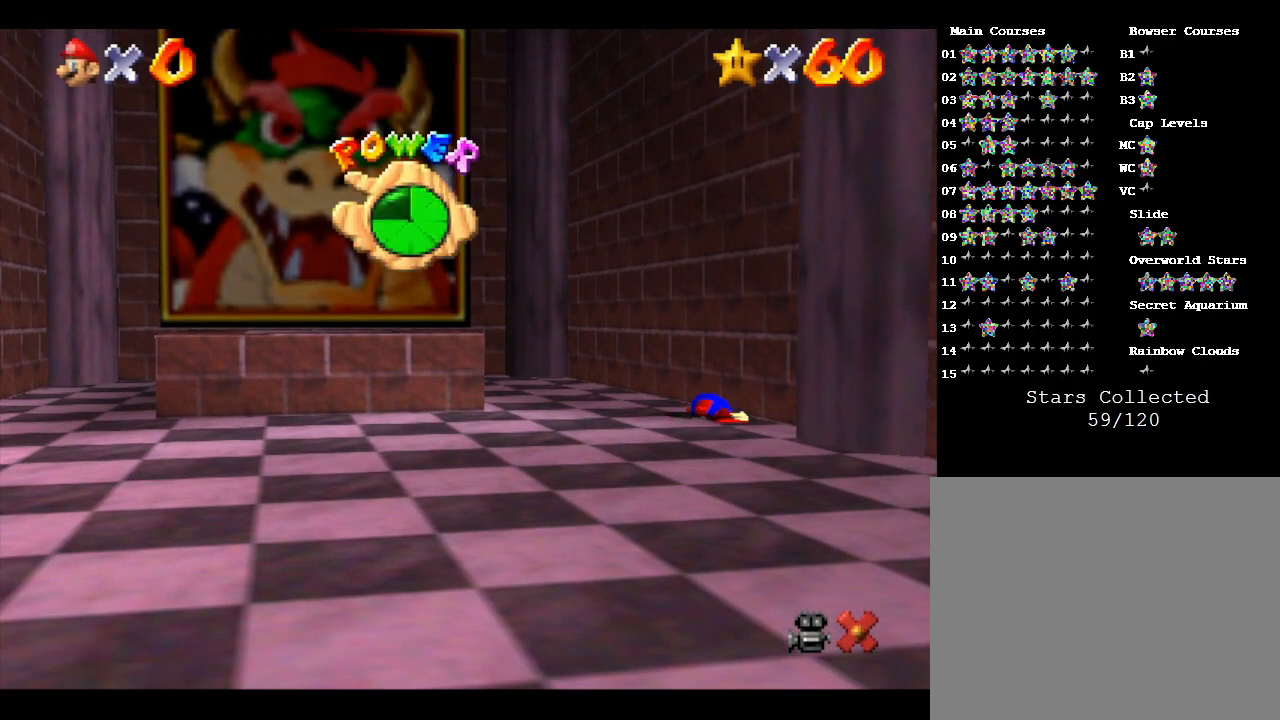
{"buttons": [], "left_stick": "left", "events": []}
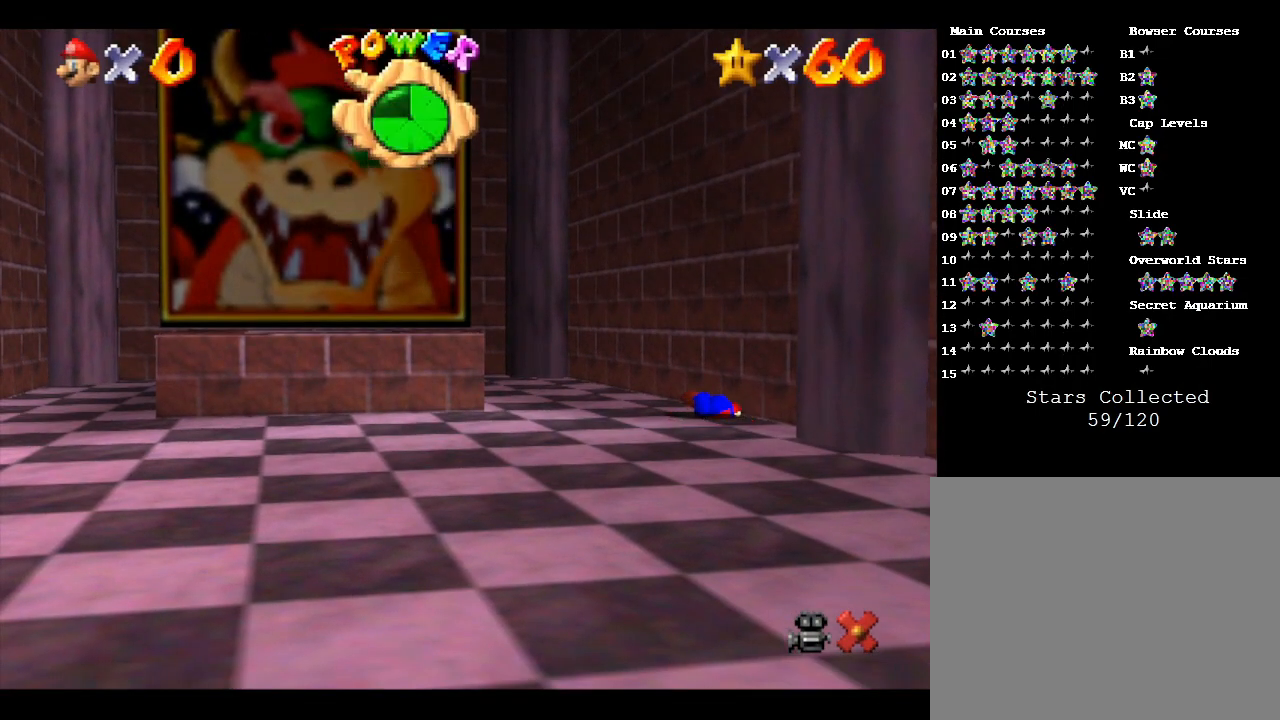
{"buttons": [], "left_stick": "left", "events": []}
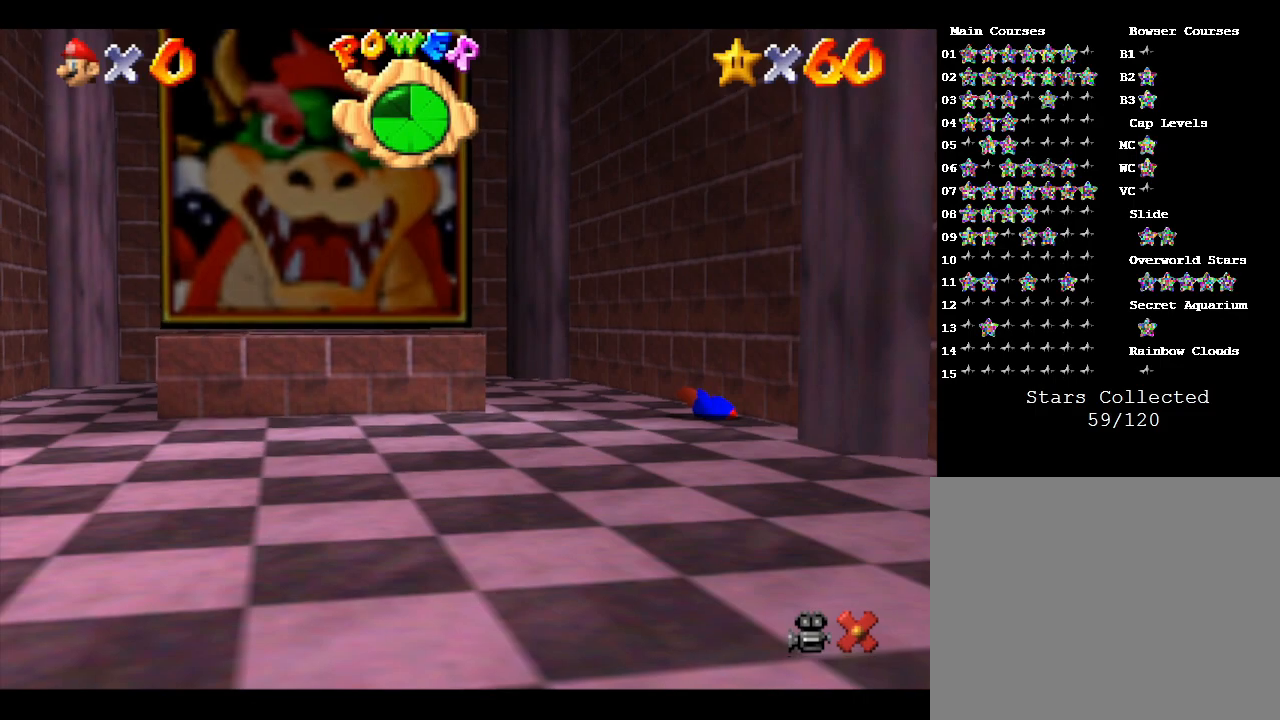
{"buttons": ["A"], "left_stick": "left", "events": [[367, "A", "down"]]}
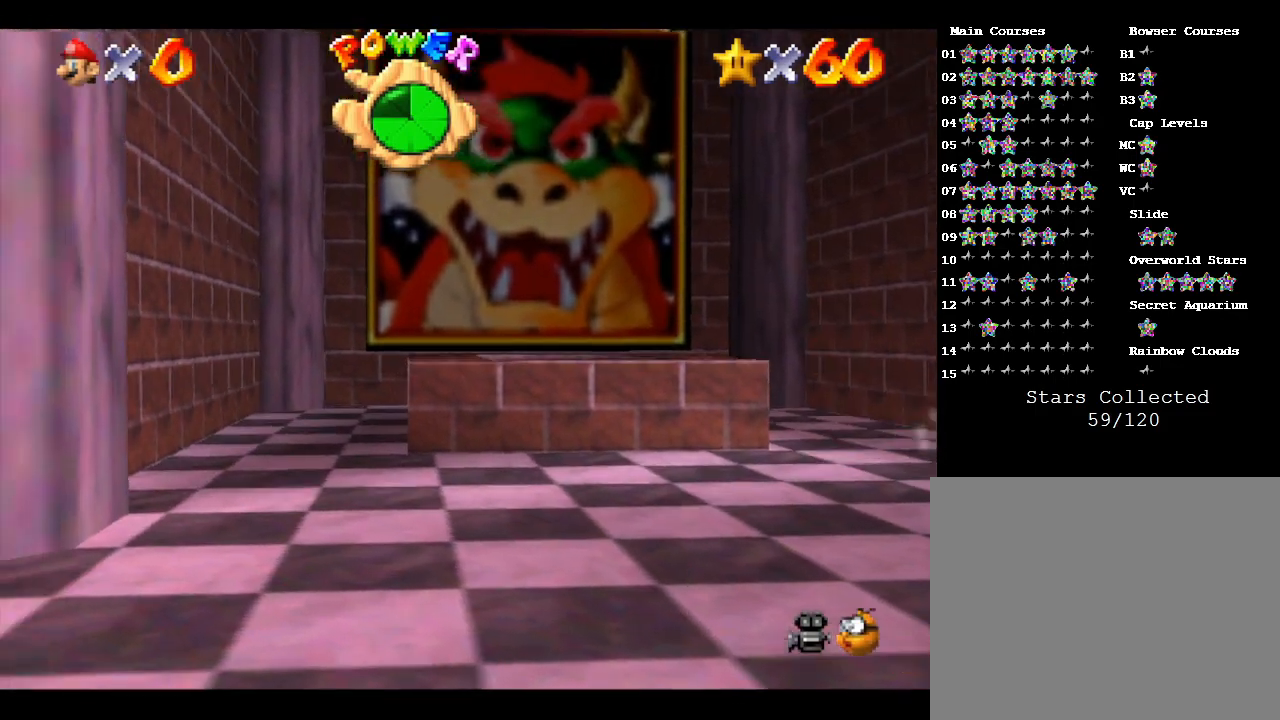
{"buttons": [], "left_stick": "right", "events": [[17, "A", "up"], [167, "left_stick", "center"], [283, "left_stick", "right"]]}
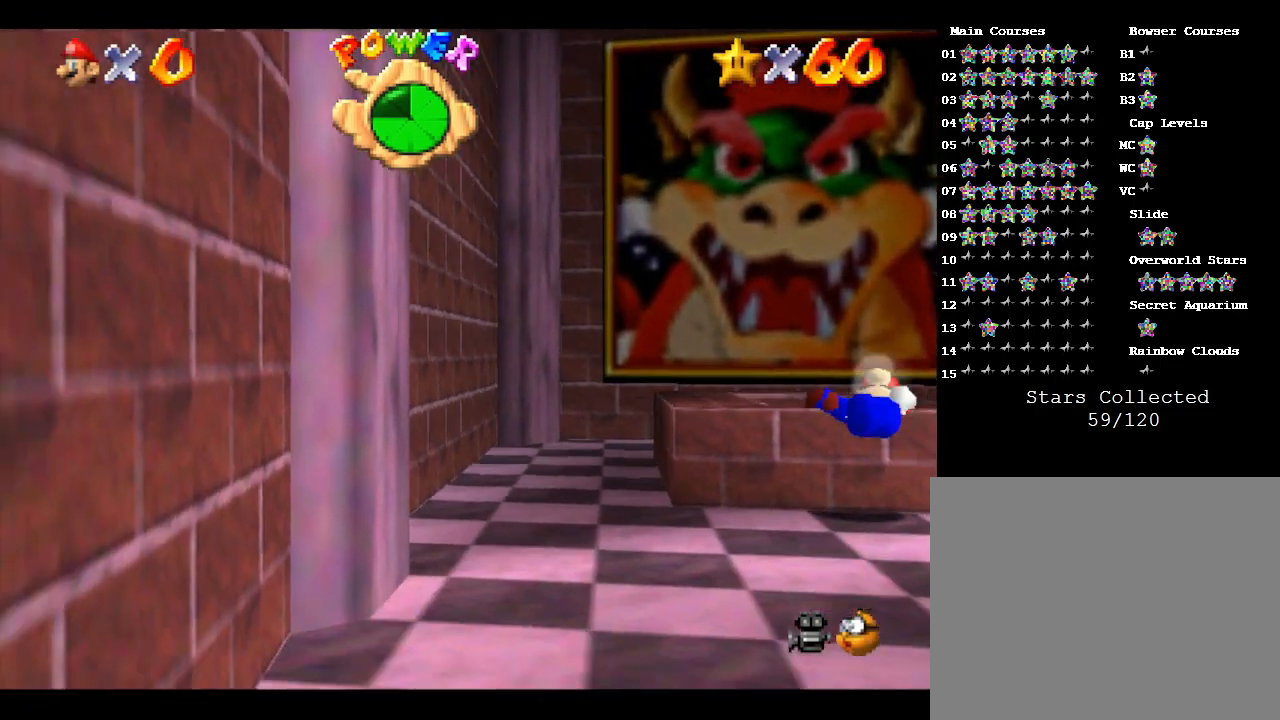
{"buttons": ["A"], "left_stick": "up", "events": [[350, "left_stick", "up"], [383, "A", "down"]]}
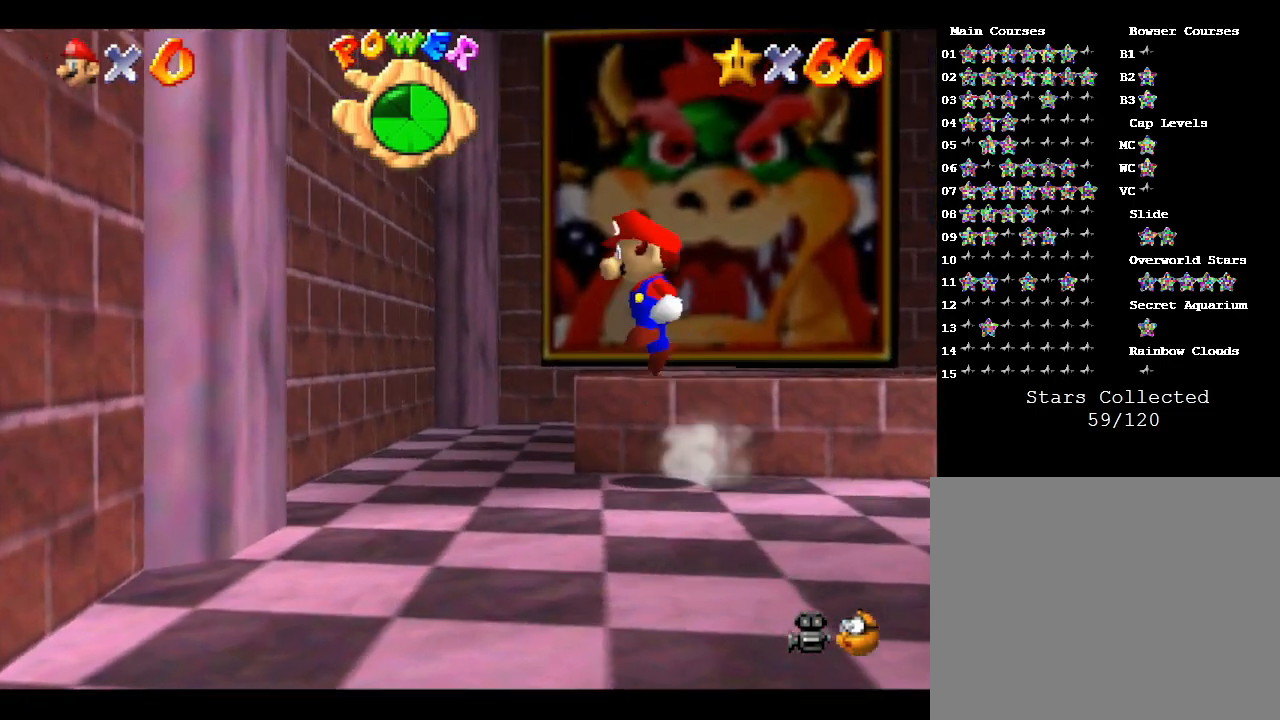
{"buttons": [], "left_stick": "right", "events": [[67, "A", "up"], [233, "left_stick", "right"]]}
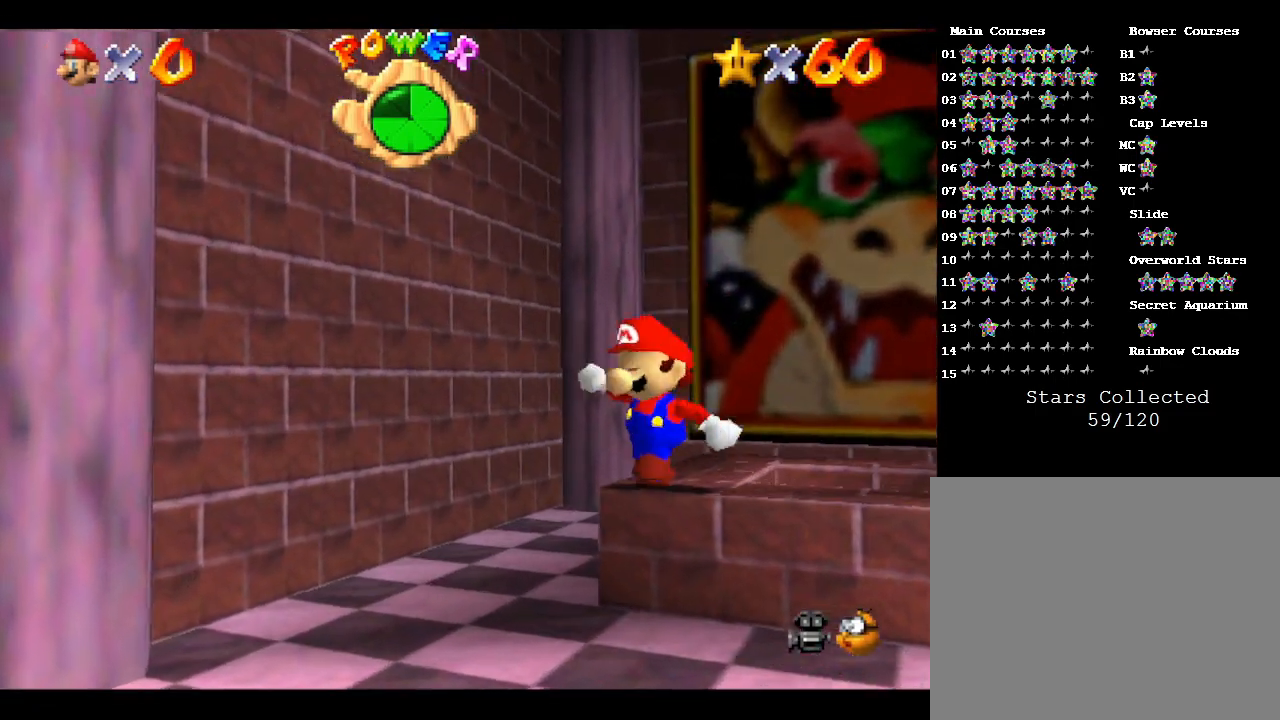
{"buttons": [], "left_stick": "up-right", "events": [[83, "A", "down"], [233, "A", "up"], [417, "left_stick", "up-right"]]}
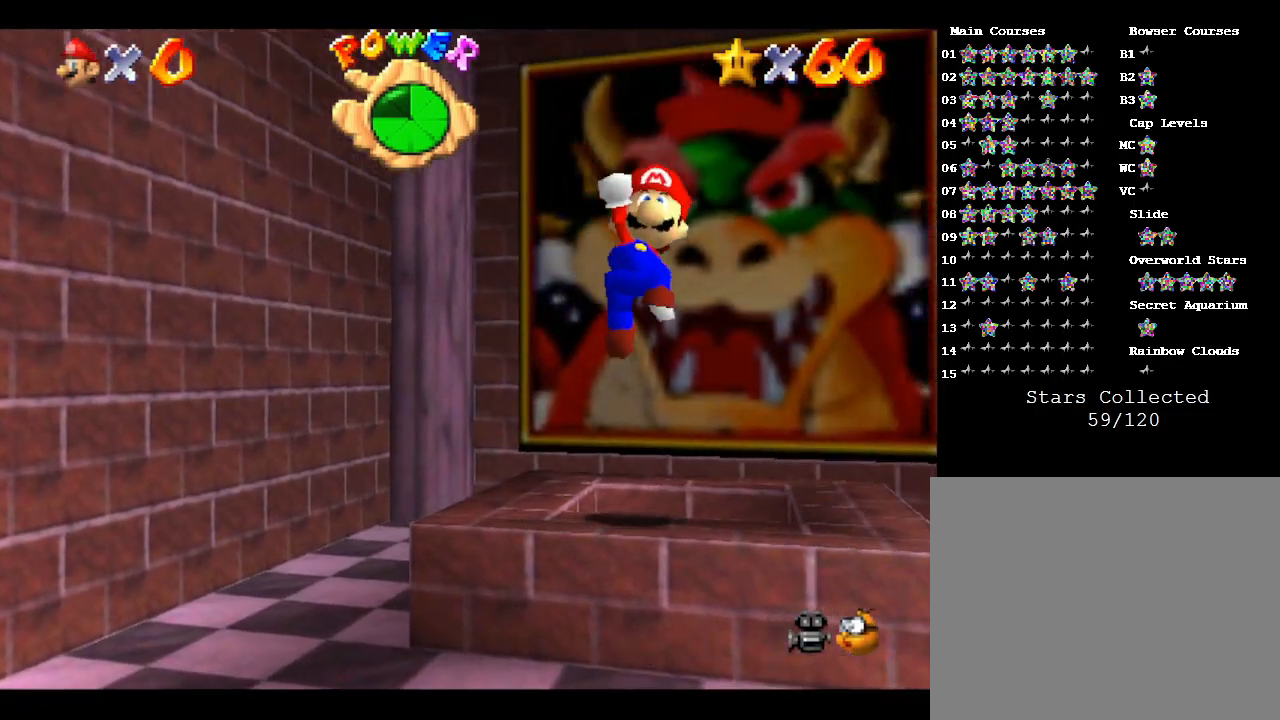
{"buttons": [], "left_stick": "right", "events": [[83, "left_stick", "up"], [283, "left_stick", "up-right"], [500, "left_stick", "right"]]}
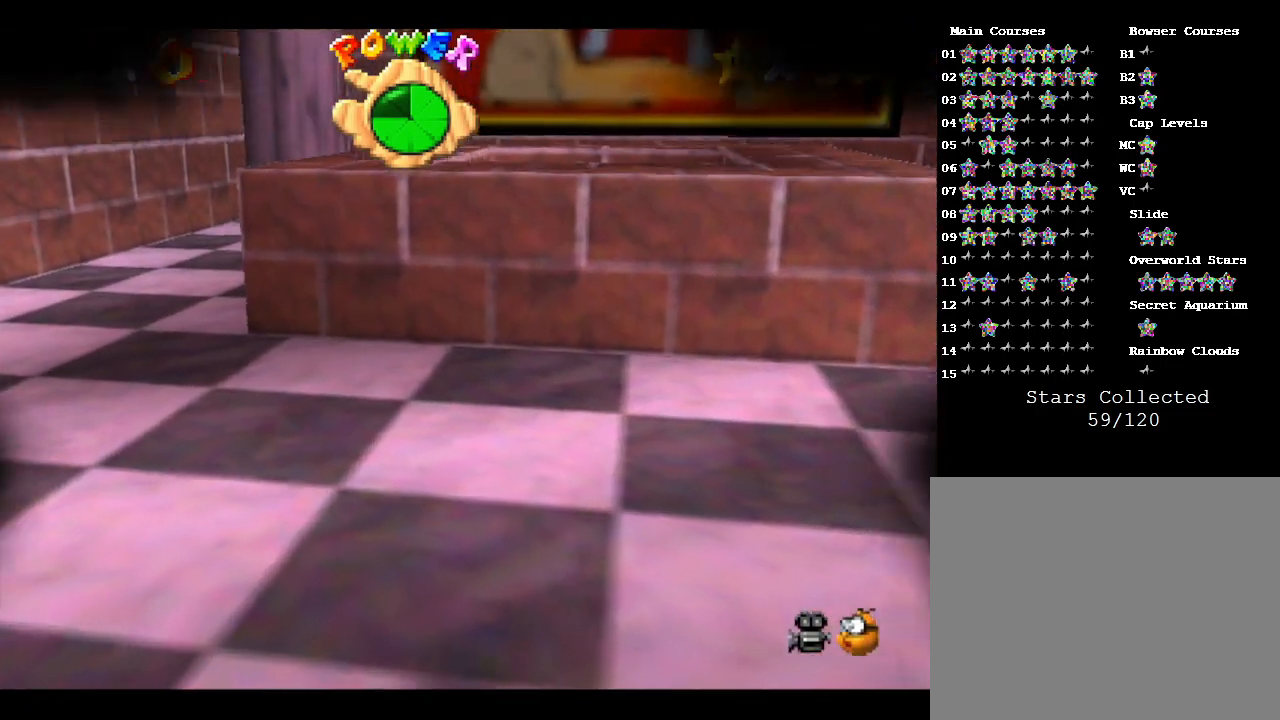
{"buttons": [], "left_stick": "center", "events": [[167, "left_stick", "center"]]}
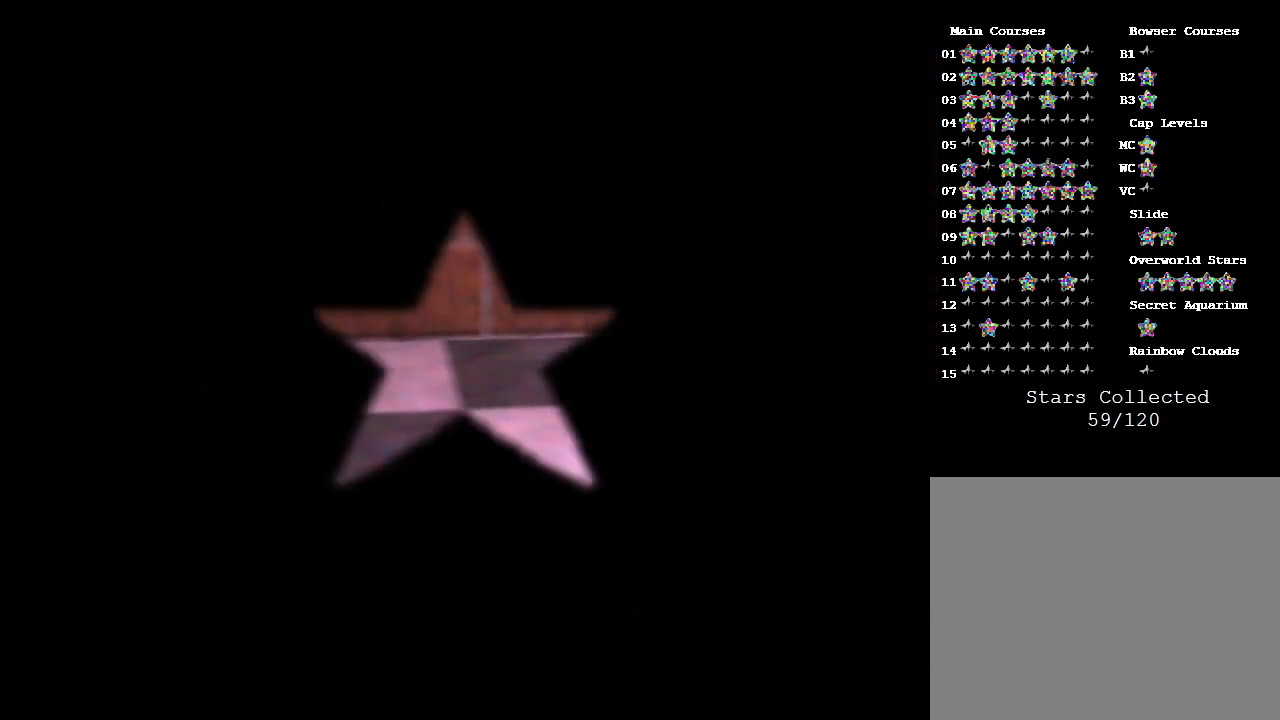
{"buttons": [], "left_stick": "center", "events": []}
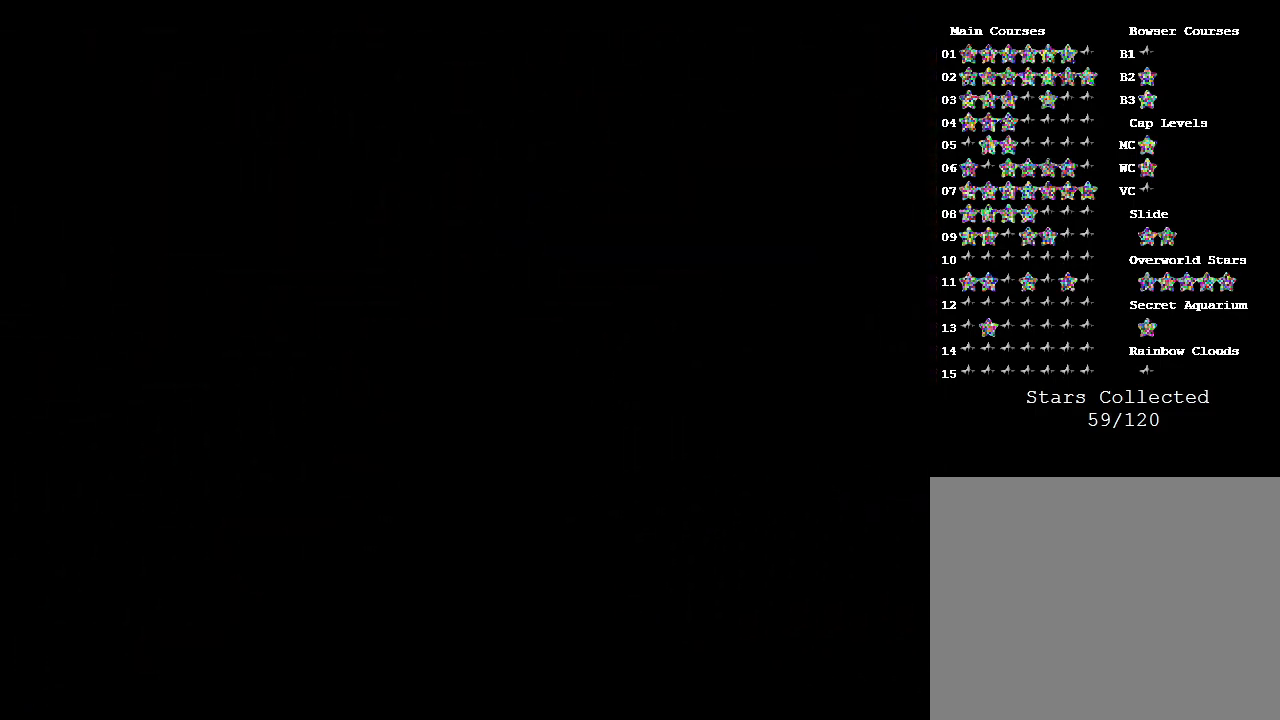
{"buttons": [], "left_stick": "right", "events": [[300, "left_stick", "right"]]}
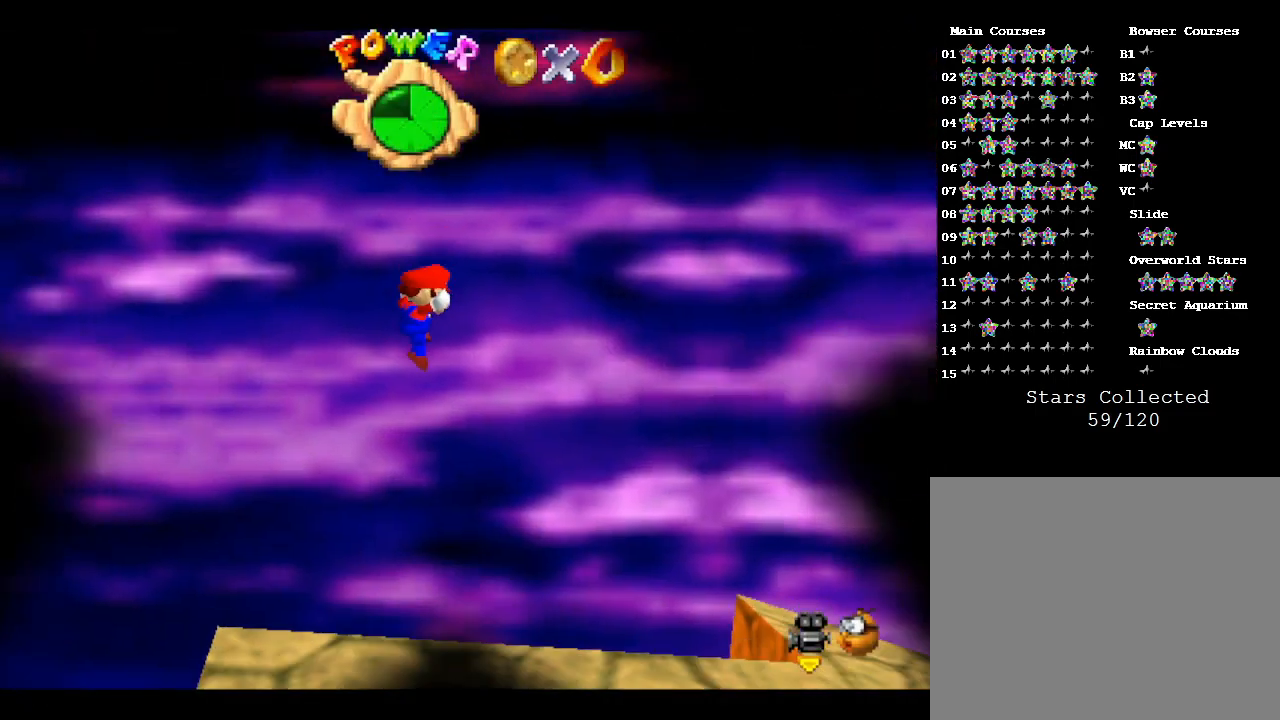
{"buttons": [], "left_stick": "right", "events": []}
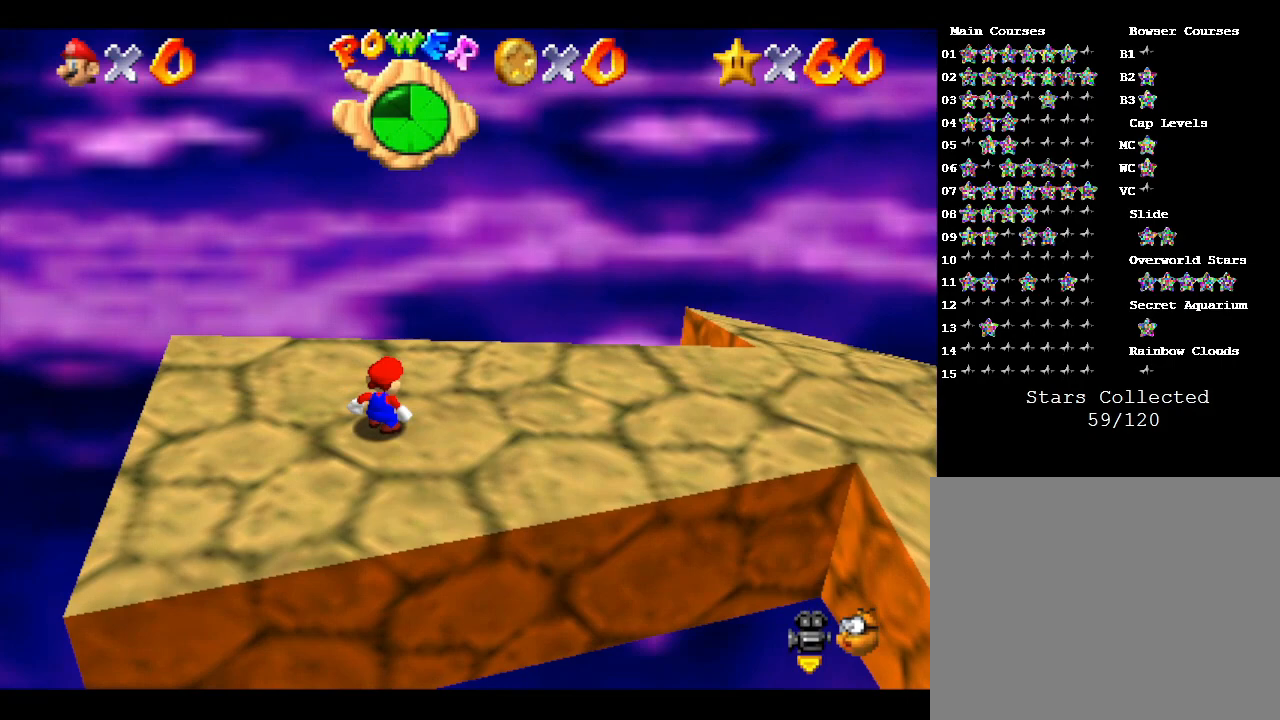
{"buttons": [], "left_stick": "right", "events": []}
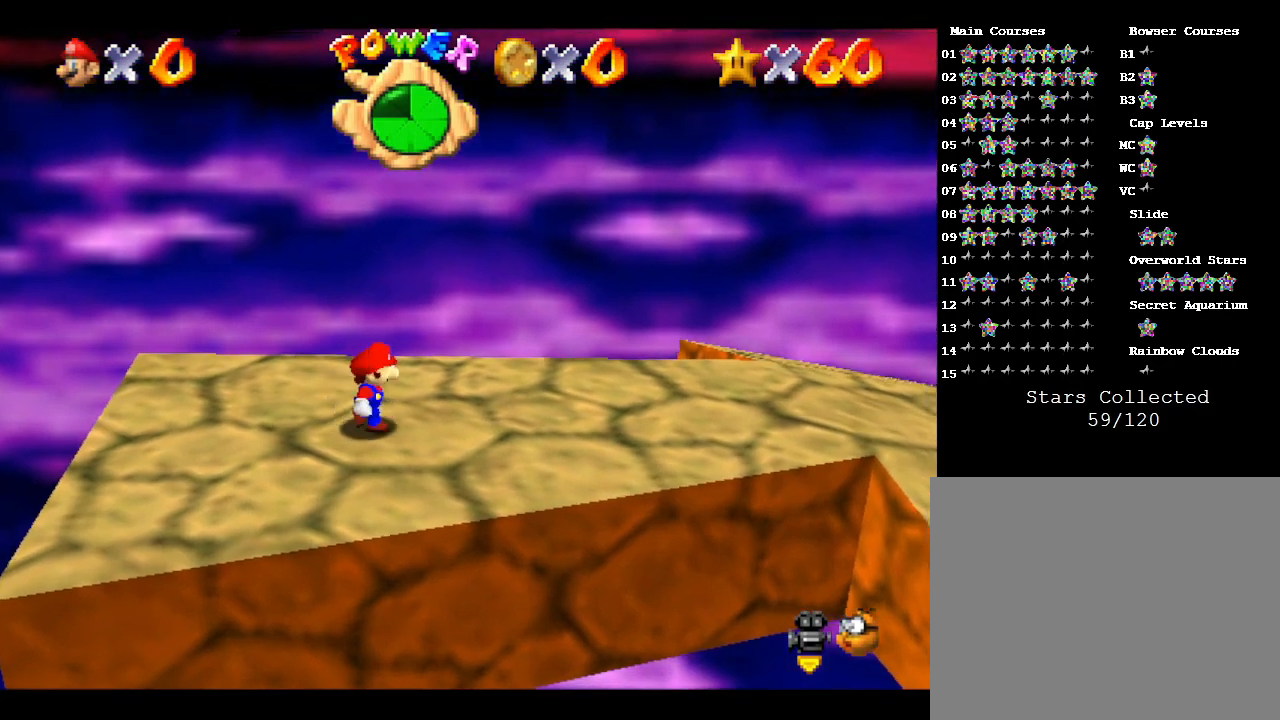
{"buttons": [], "left_stick": "right", "events": []}
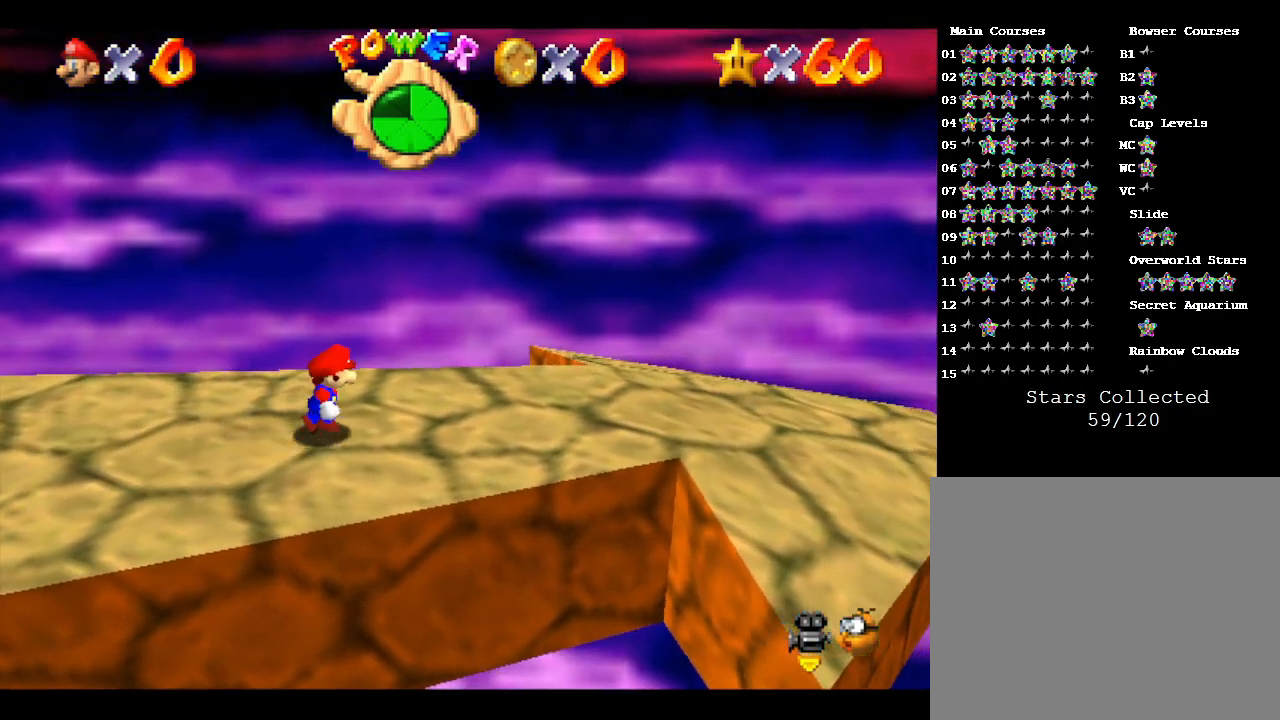
{"buttons": [], "left_stick": "right", "events": []}
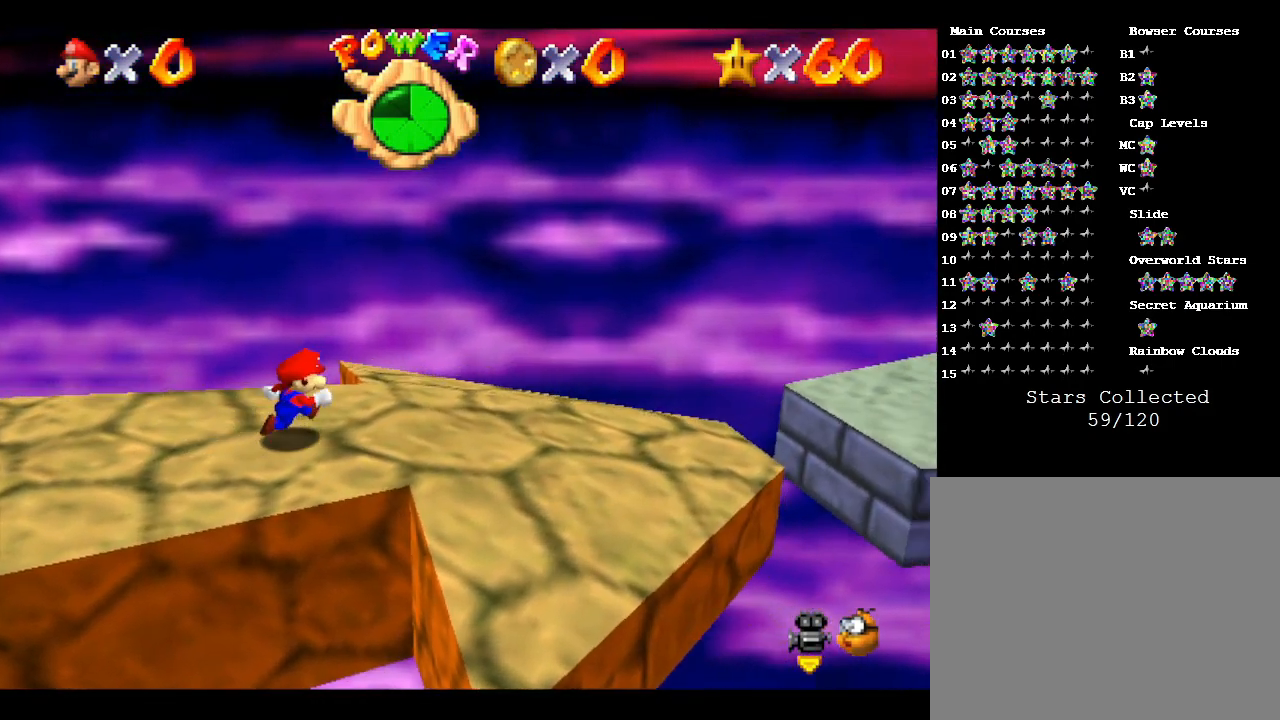
{"buttons": [], "left_stick": "right", "events": []}